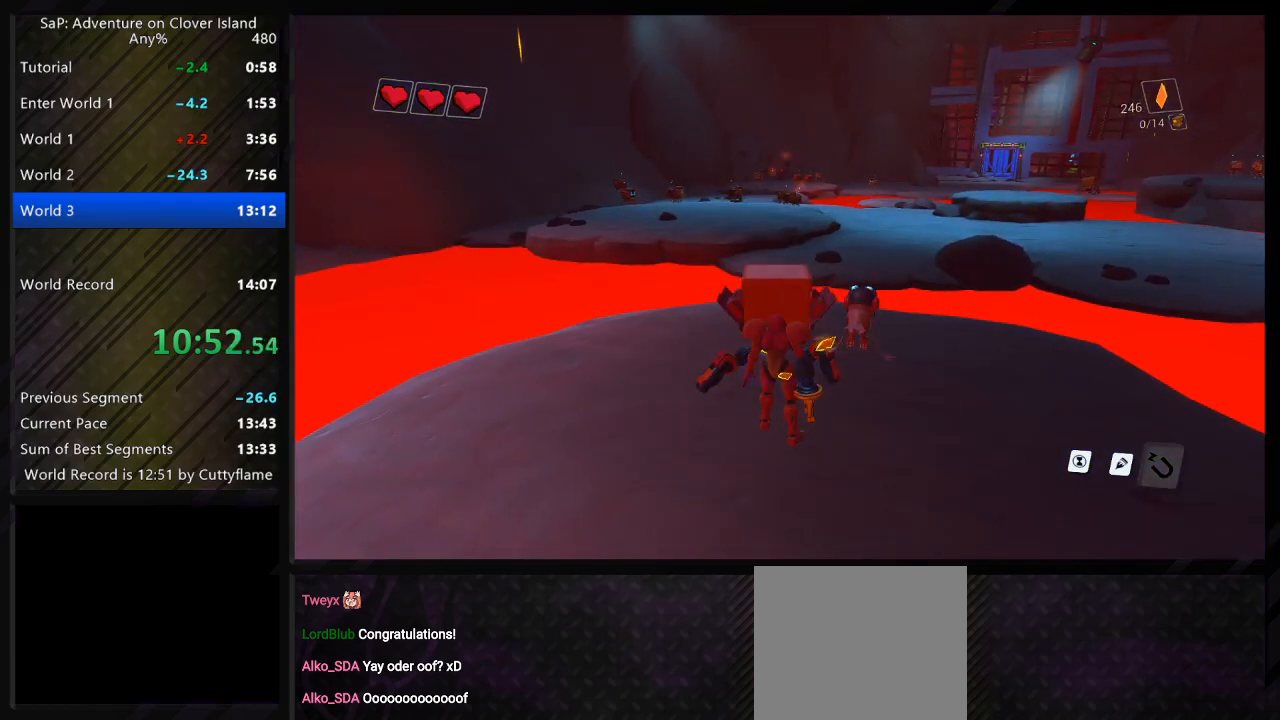
Gameplay with keyboard; each line is a JSON object with the keys held at the frame after it. "events" lists presses ("down") and releases ("up") of "a", "c", "ctrl", "d", "e", "f", "q", "r", "s", "shift", "space", "tab", "w", "x" and "z" between this image and that frame as [ms after this image, input, new state], when the widget could be followed in between. No other keys are recorded. Mouse input is not recorded.
{"keys": [], "events": []}
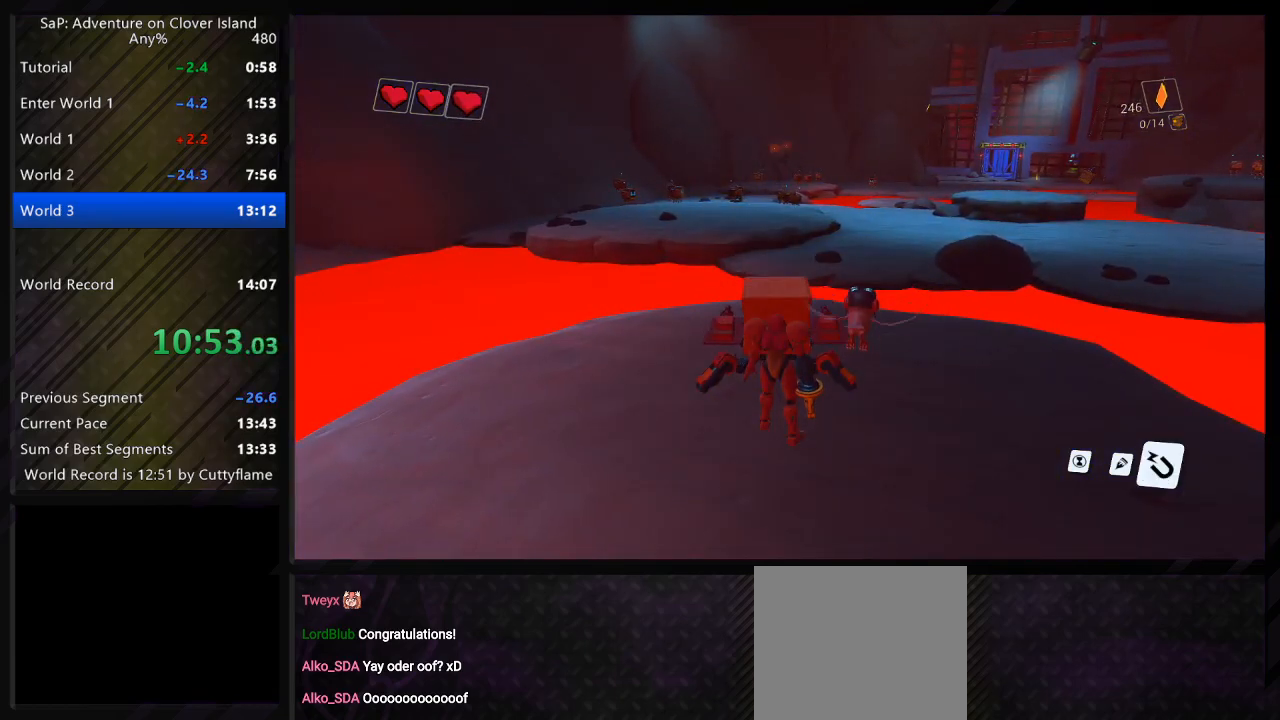
{"keys": ["shift", "w"], "events": [[133, "shift", "down"], [267, "w", "down"]]}
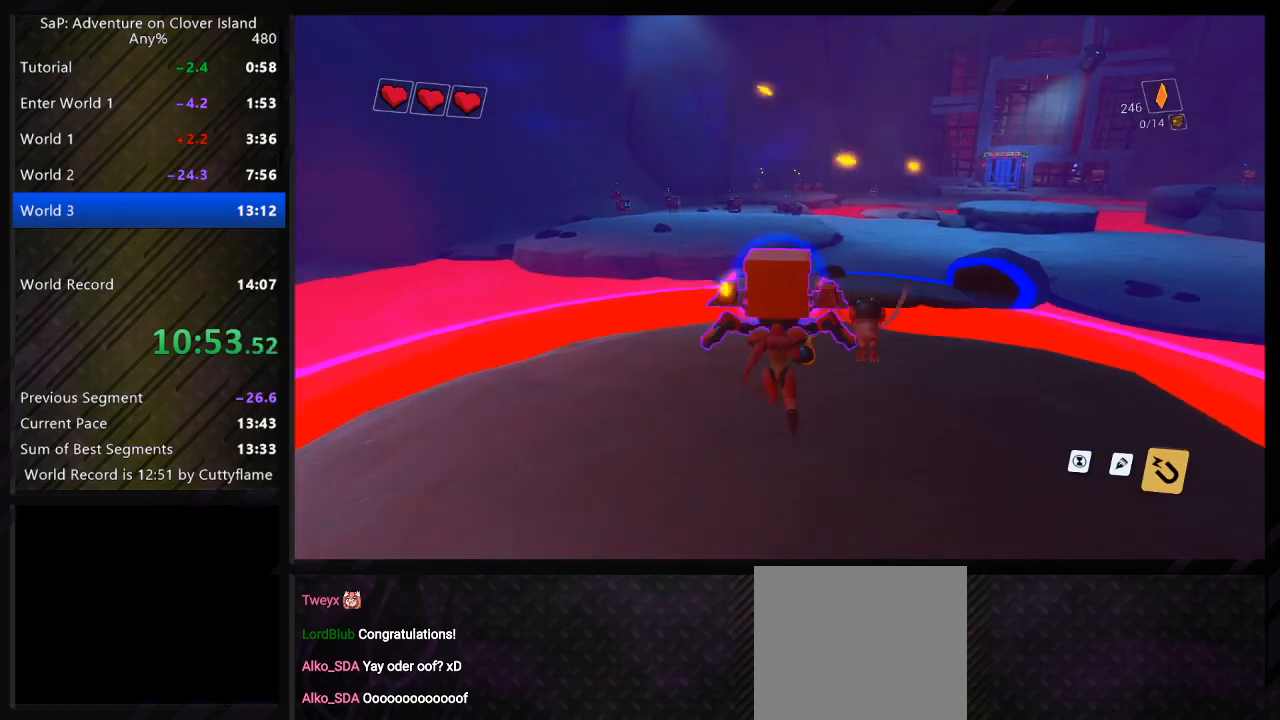
{"keys": ["shift", "space", "w"], "events": [[400, "space", "down"]]}
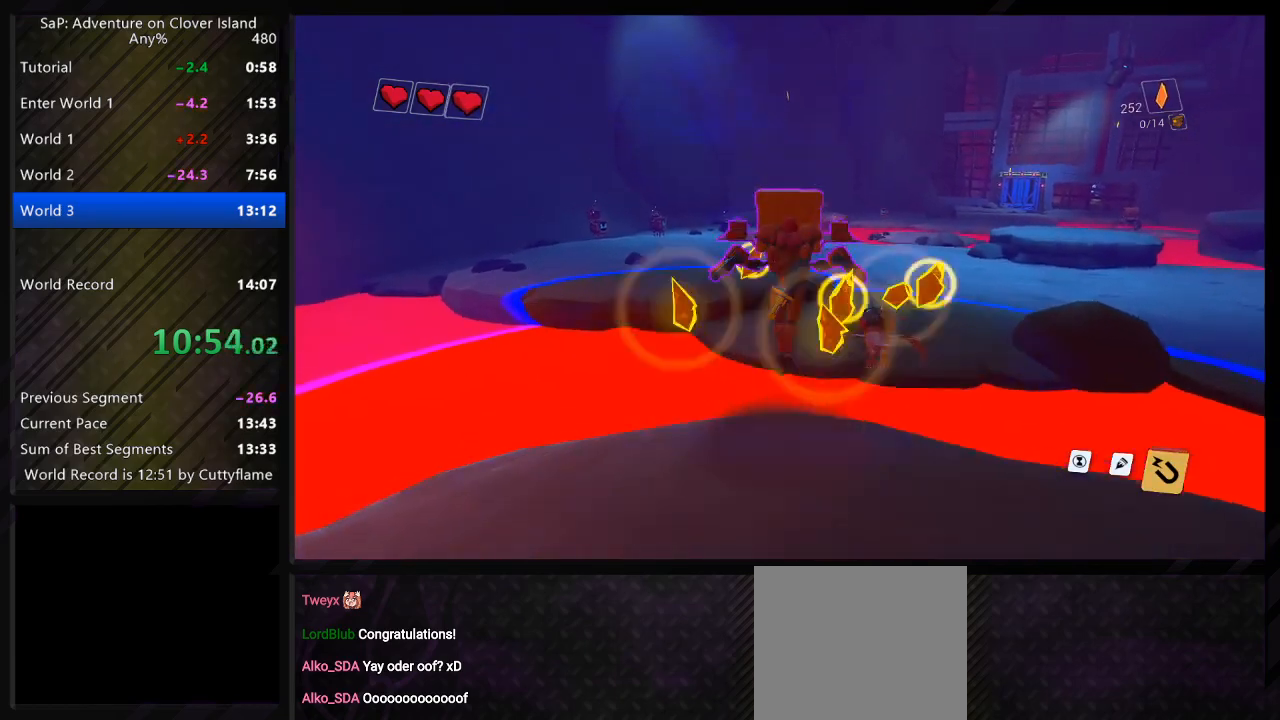
{"keys": ["shift", "w"], "events": [[200, "d", "down"], [367, "space", "up"], [383, "d", "up"]]}
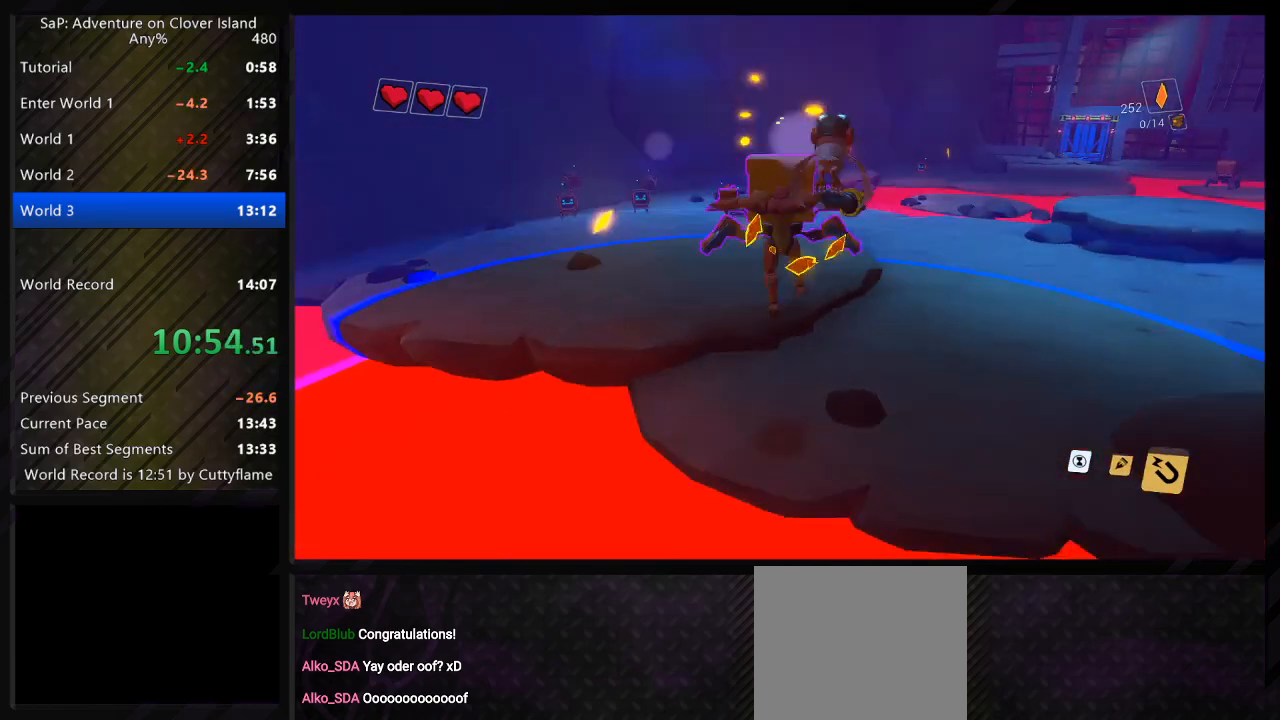
{"keys": ["d", "shift"], "events": [[117, "w", "up"], [300, "d", "down"]]}
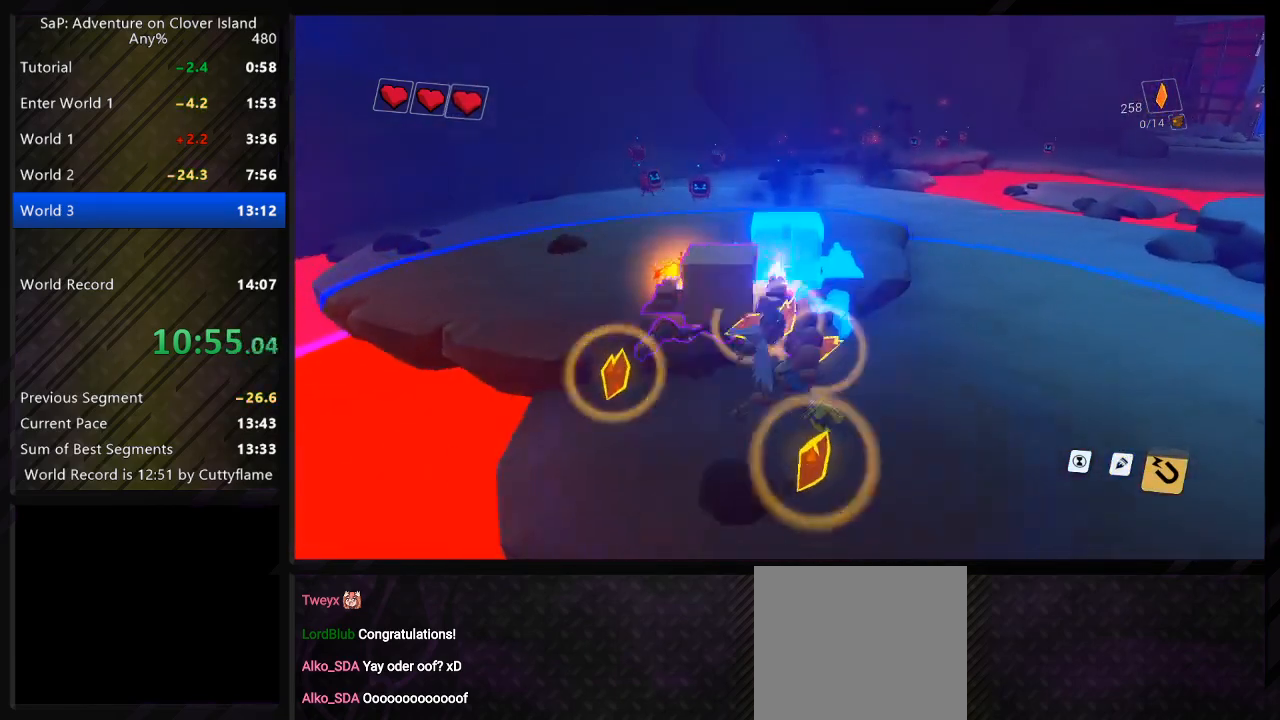
{"keys": ["shift"], "events": [[83, "d", "up"], [267, "s", "down"], [400, "s", "up"]]}
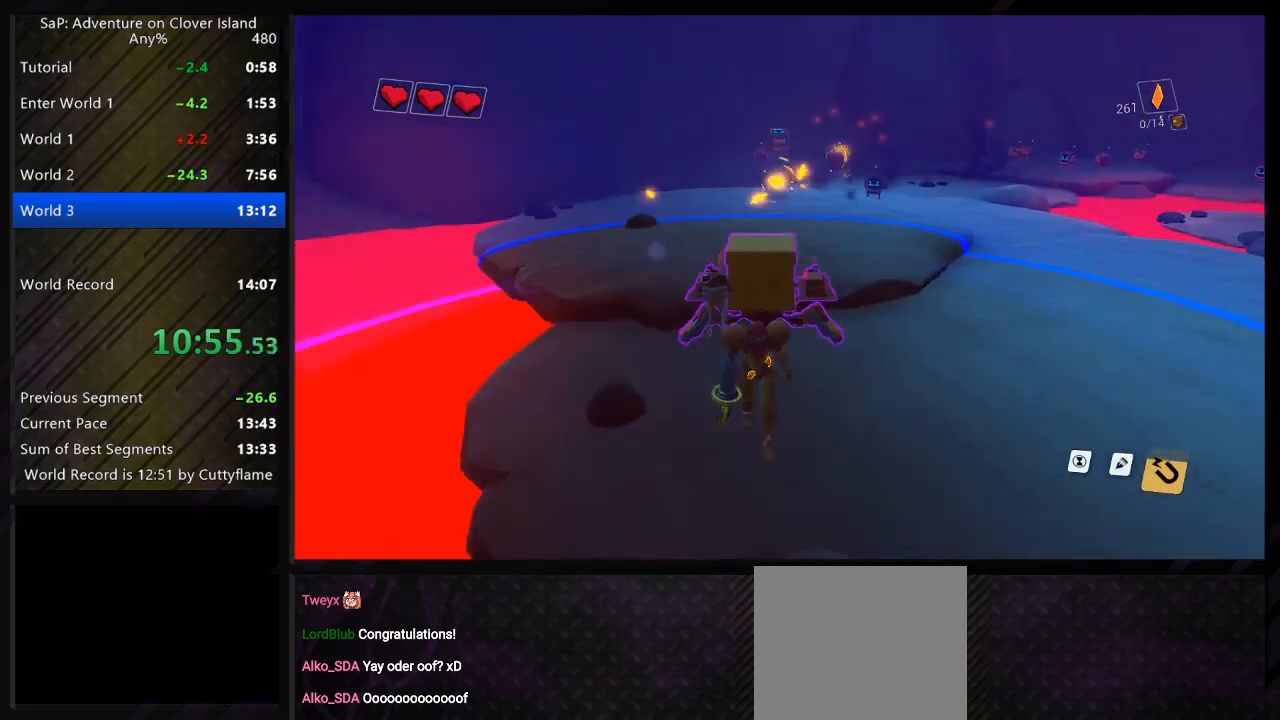
{"keys": ["shift"], "events": []}
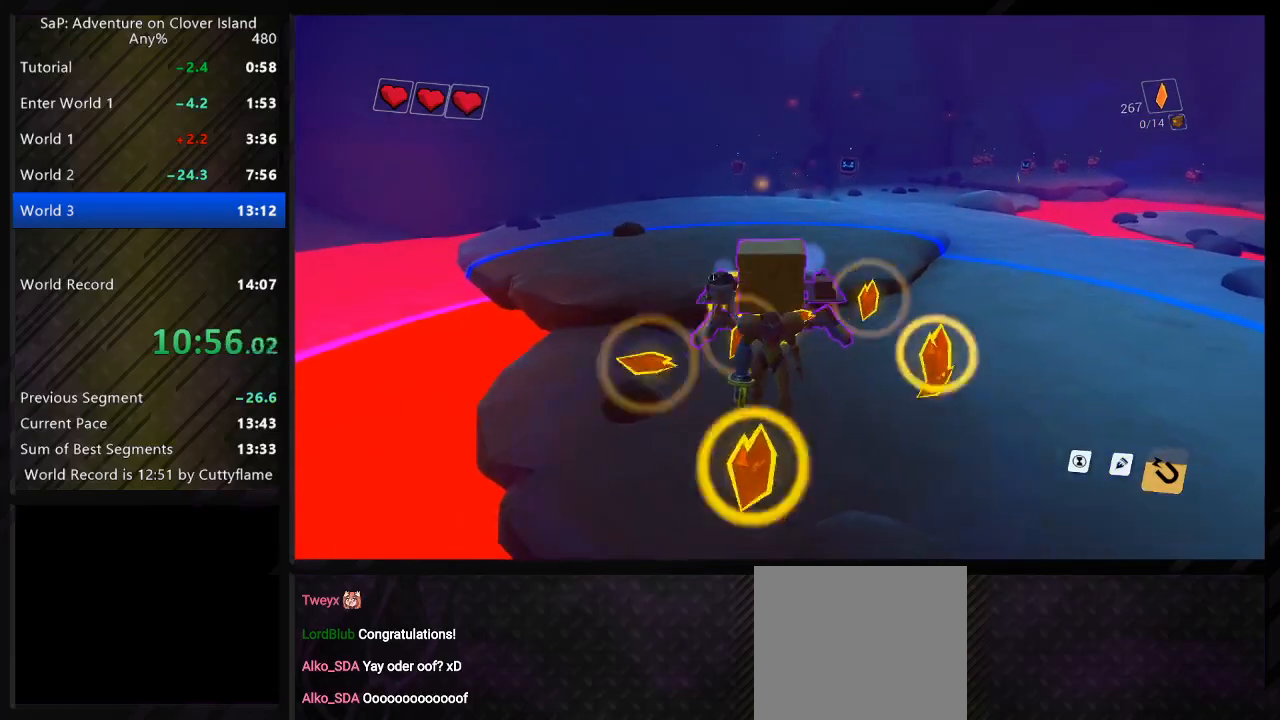
{"keys": ["a", "shift", "space", "w"], "events": [[150, "w", "down"], [417, "space", "down"], [450, "a", "down"]]}
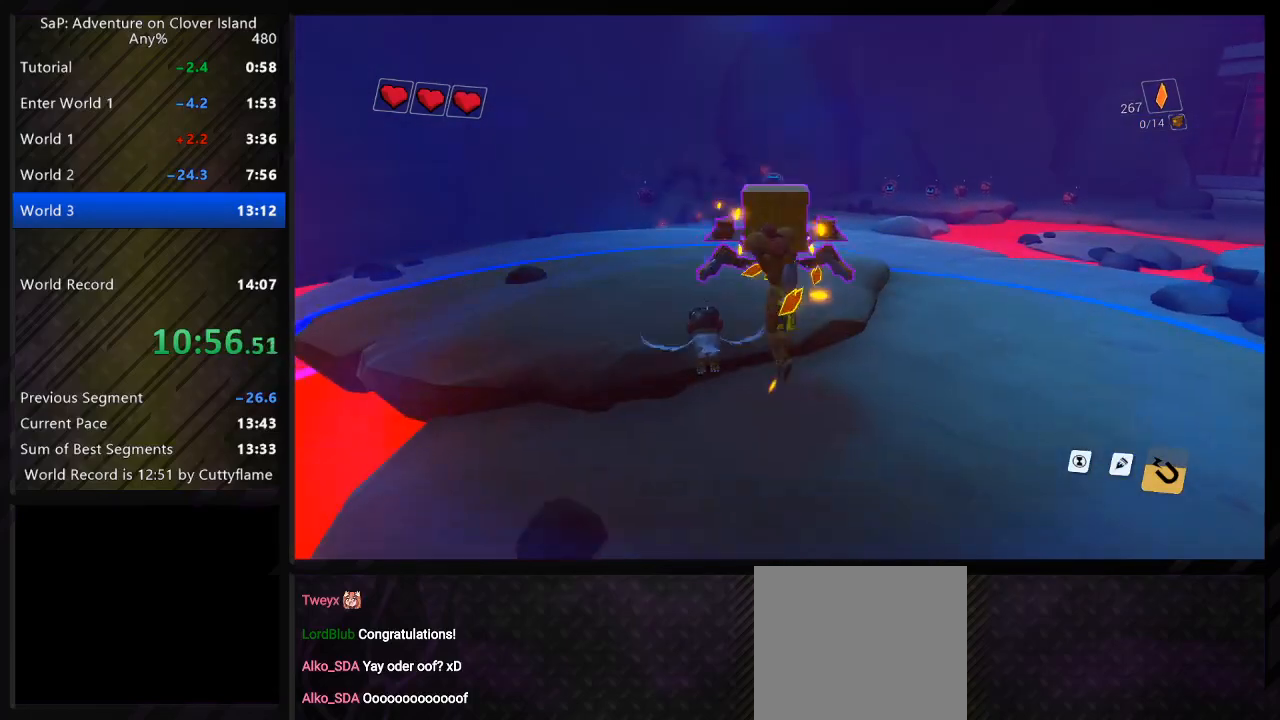
{"keys": ["a", "shift"], "events": [[17, "space", "up"], [67, "w", "up"]]}
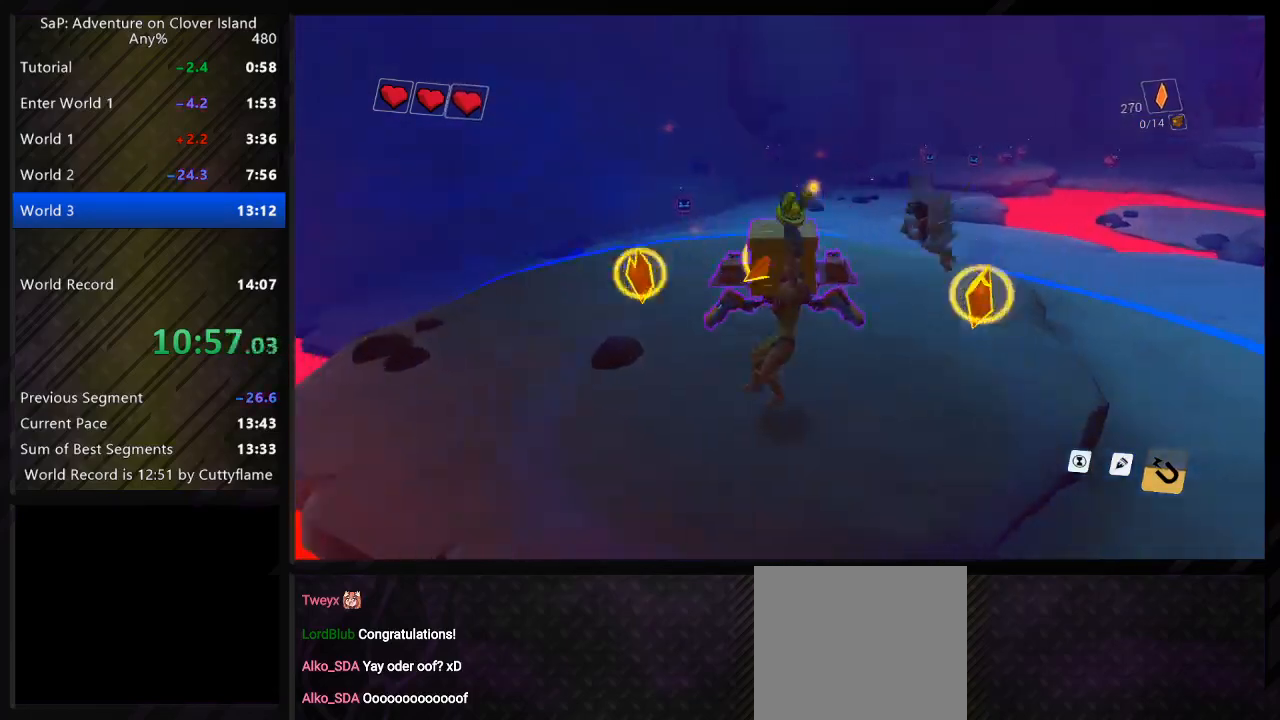
{"keys": ["a", "shift", "w"], "events": [[33, "w", "down"], [400, "a", "up"], [483, "a", "down"]]}
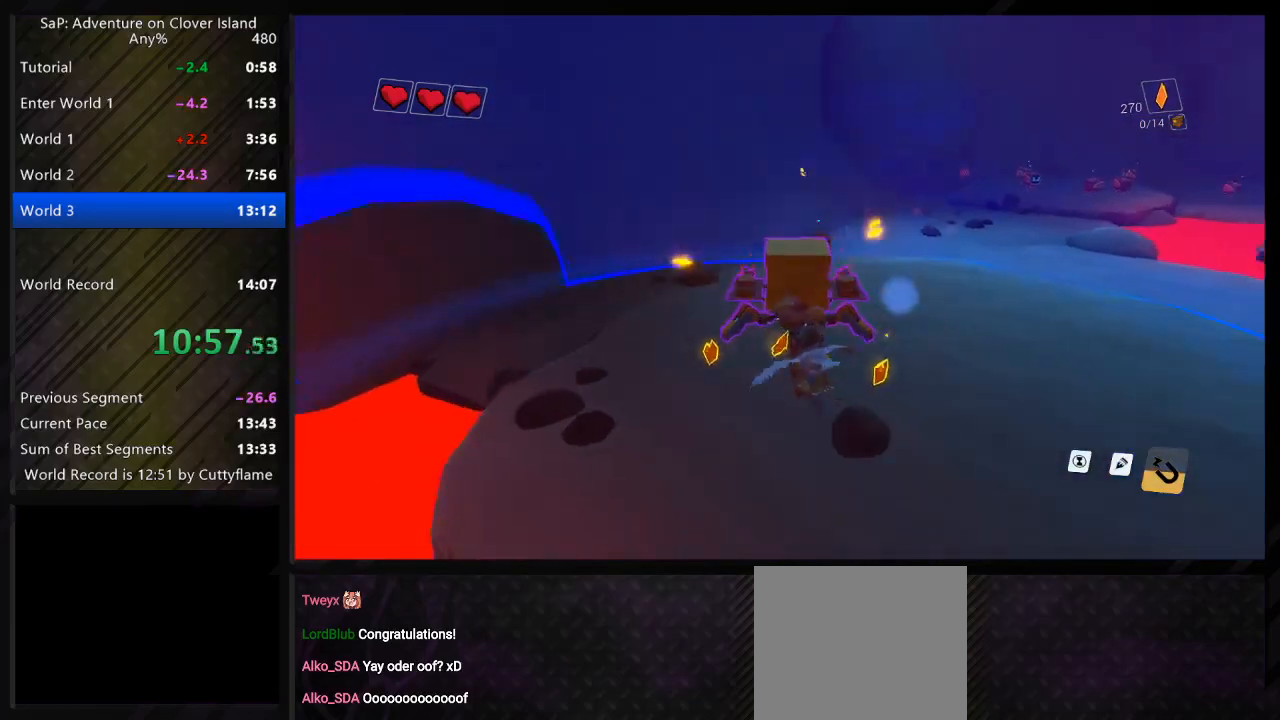
{"keys": ["a", "shift", "w"], "events": [[217, "a", "up"], [433, "a", "down"]]}
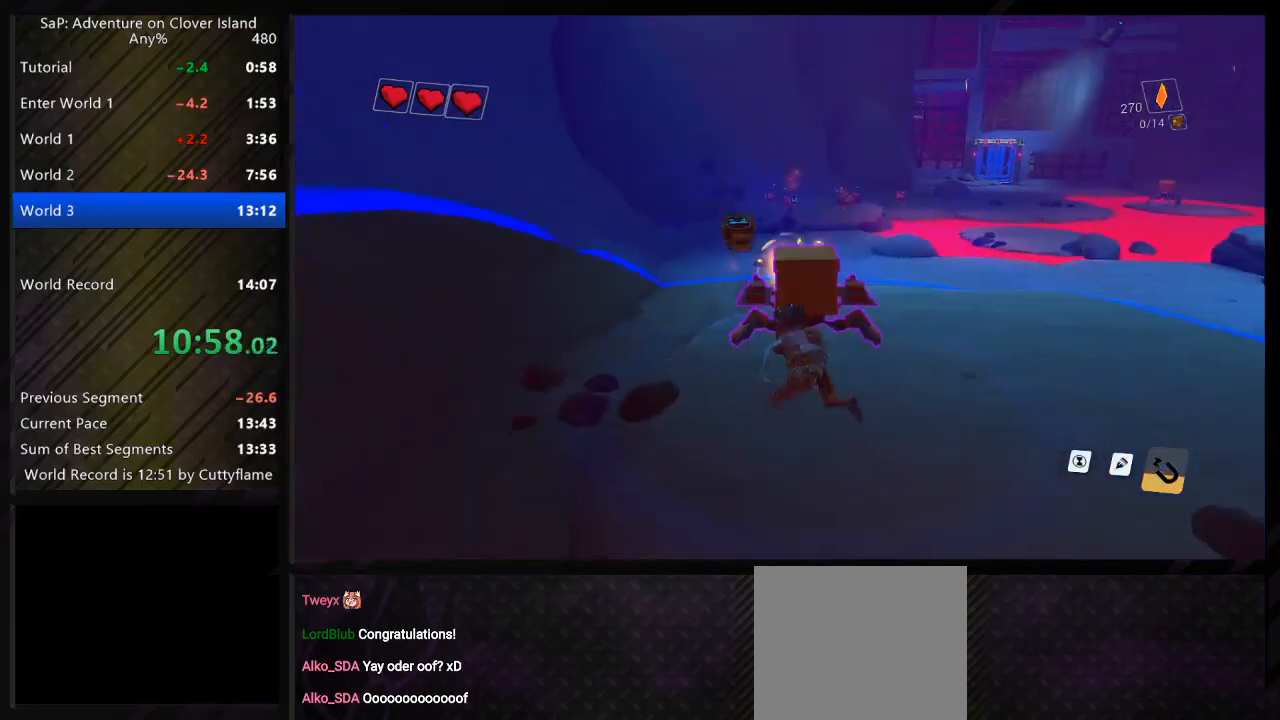
{"keys": ["a", "shift", "w"], "events": [[33, "w", "up"], [67, "a", "up"], [417, "w", "down"], [450, "a", "down"]]}
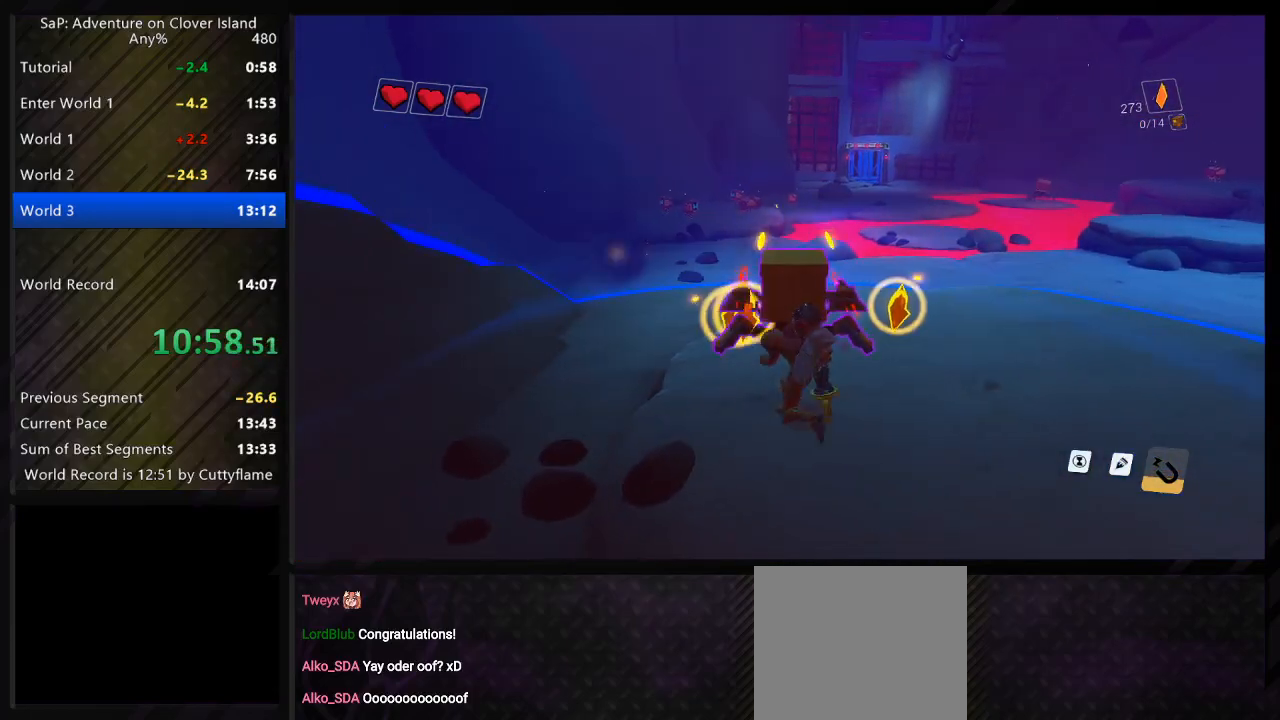
{"keys": ["shift", "w"], "events": [[100, "a", "up"]]}
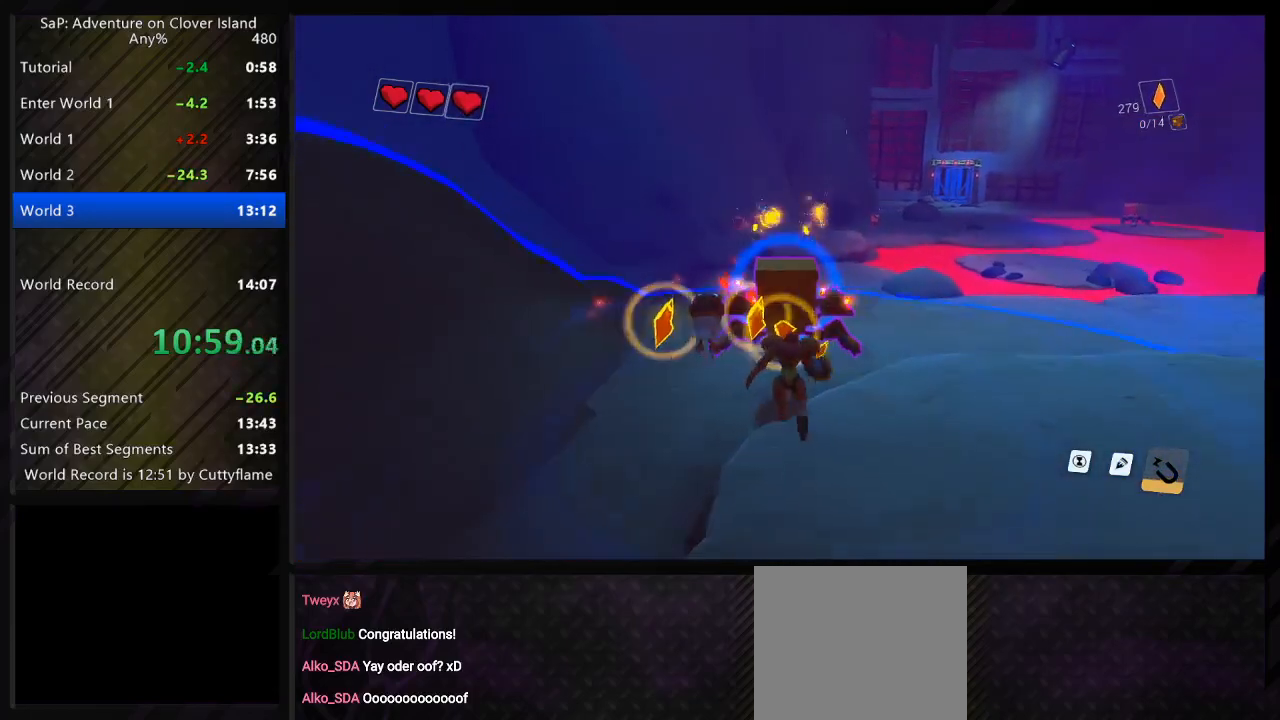
{"keys": ["shift", "w"], "events": [[167, "a", "down"], [300, "a", "up"]]}
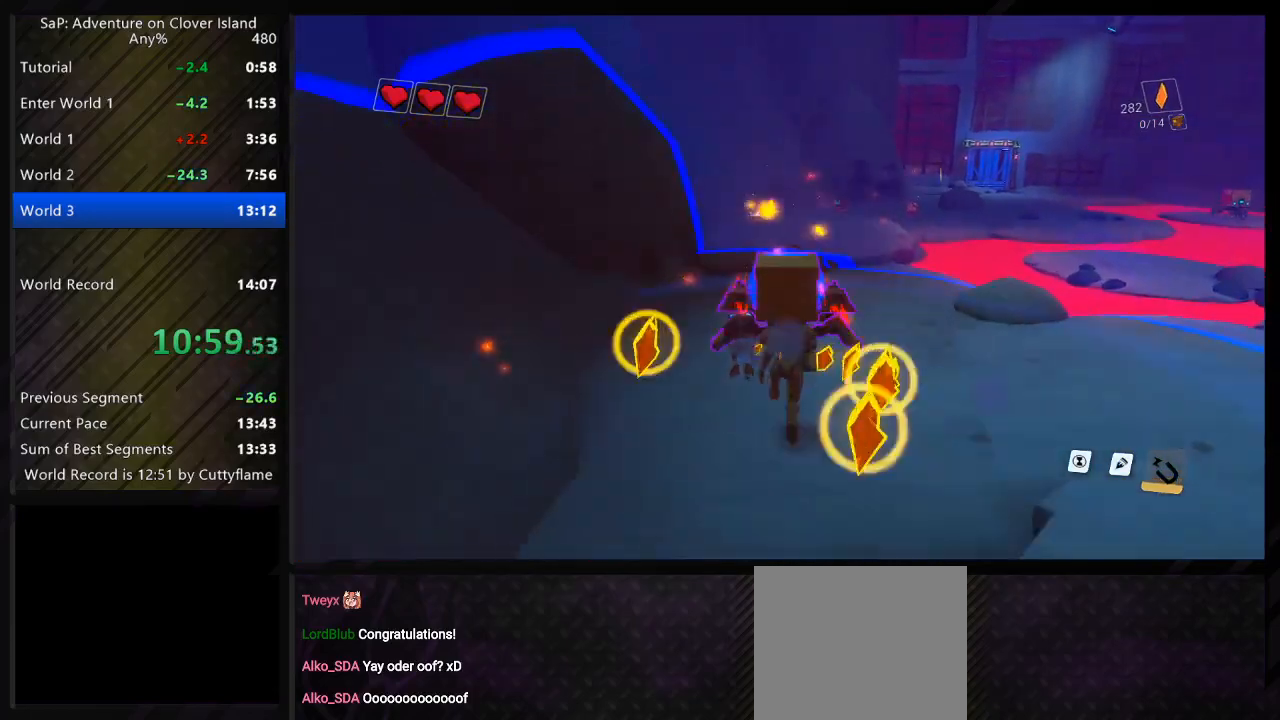
{"keys": ["shift", "w"], "events": []}
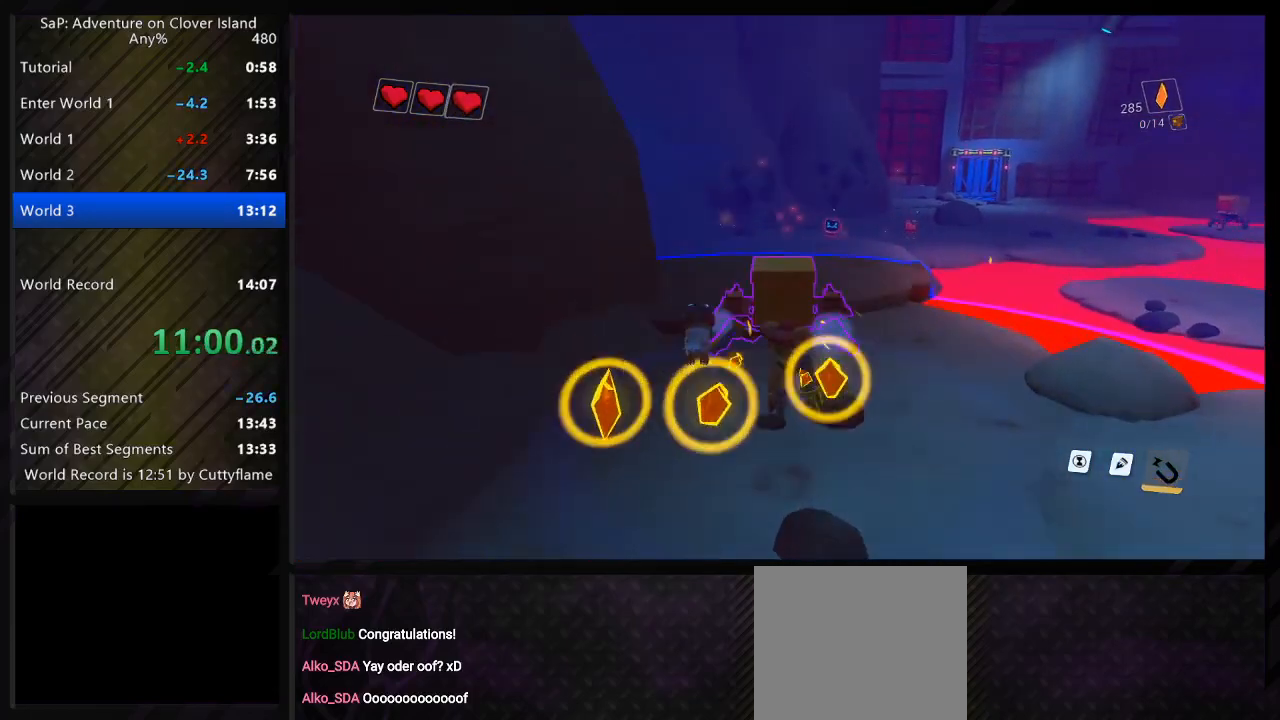
{"keys": ["shift", "w"], "events": []}
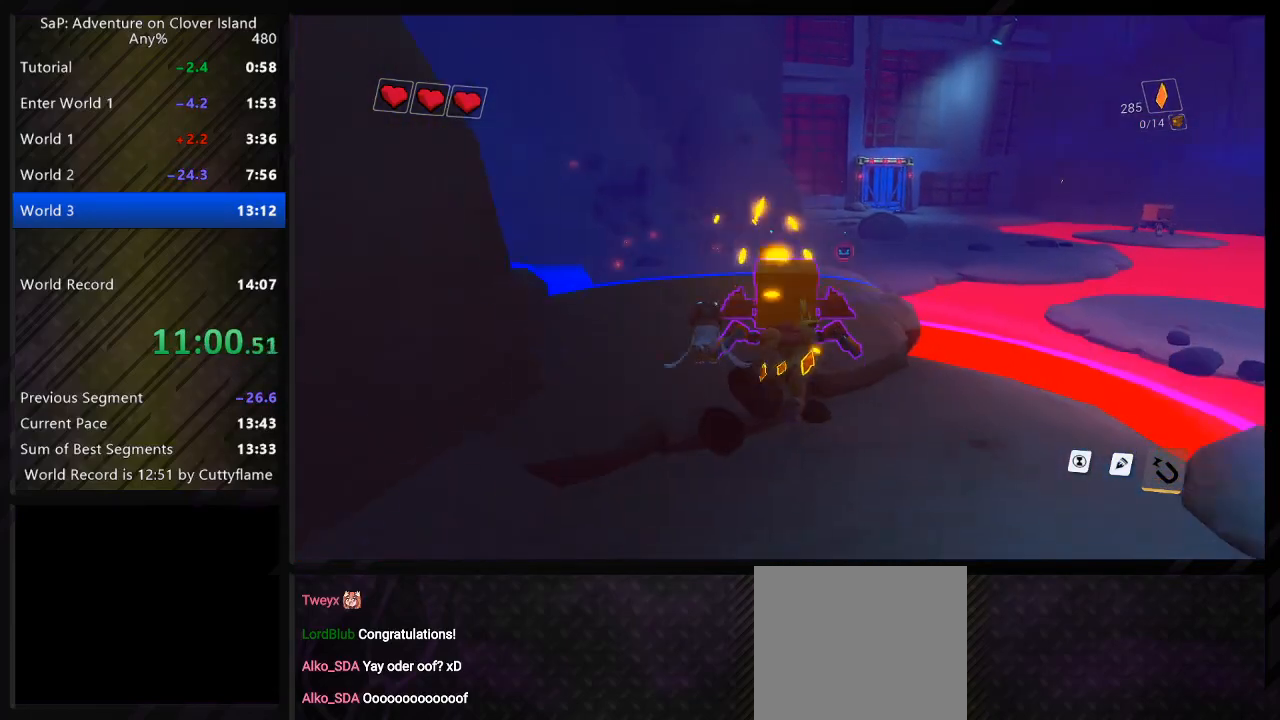
{"keys": ["a", "shift", "w"], "events": [[317, "a", "down"]]}
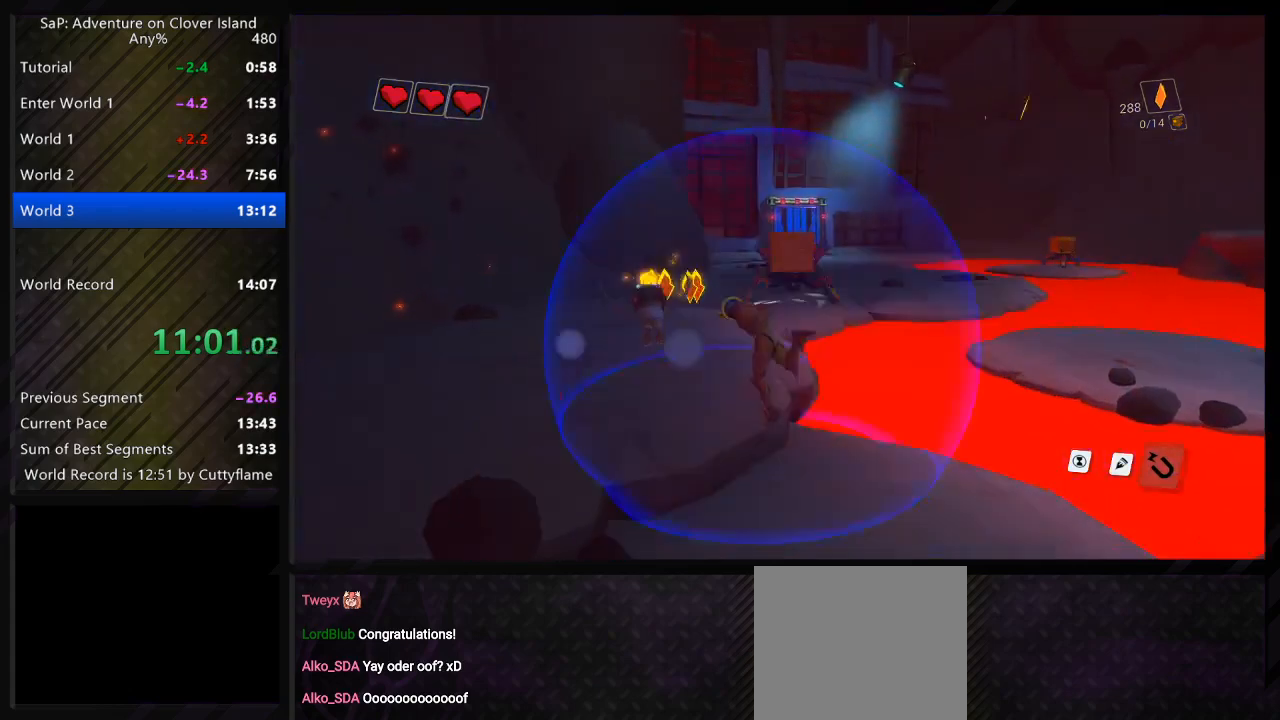
{"keys": ["d", "w"], "events": [[50, "shift", "up"], [50, "space", "down"], [200, "space", "up"], [317, "a", "up"], [433, "d", "down"]]}
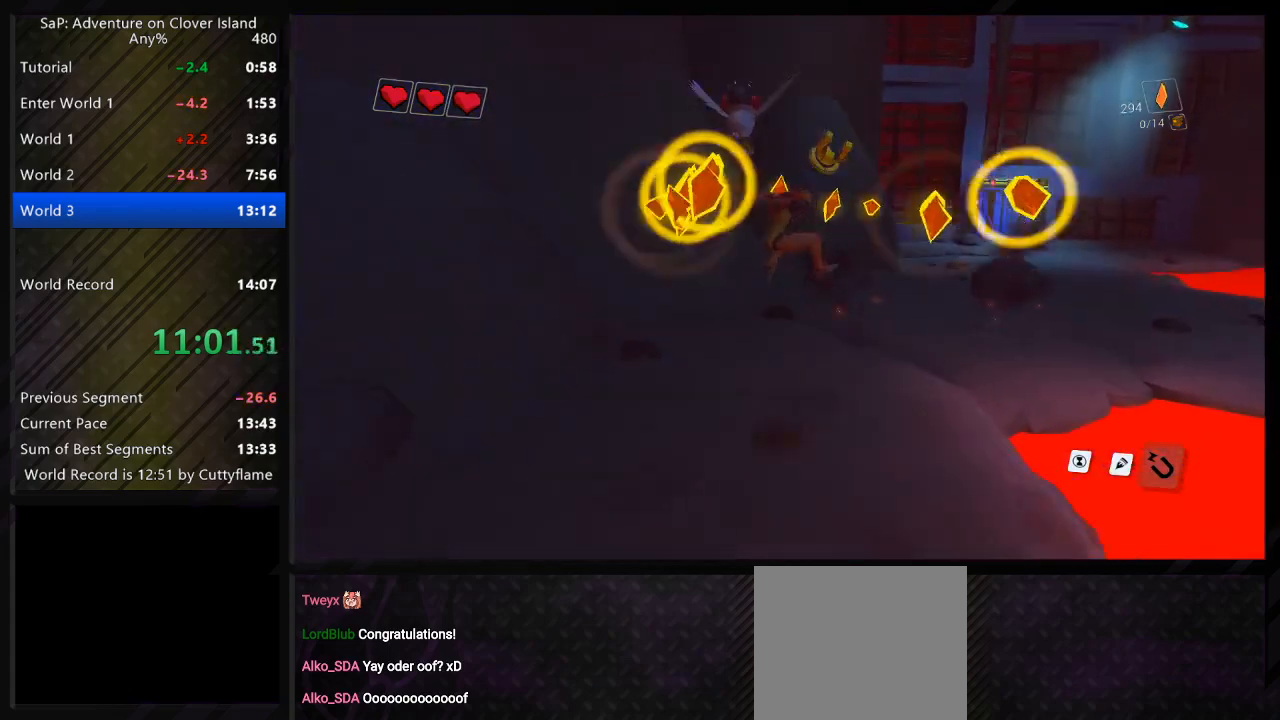
{"keys": ["d", "w"], "events": [[200, "space", "down"], [367, "space", "up"]]}
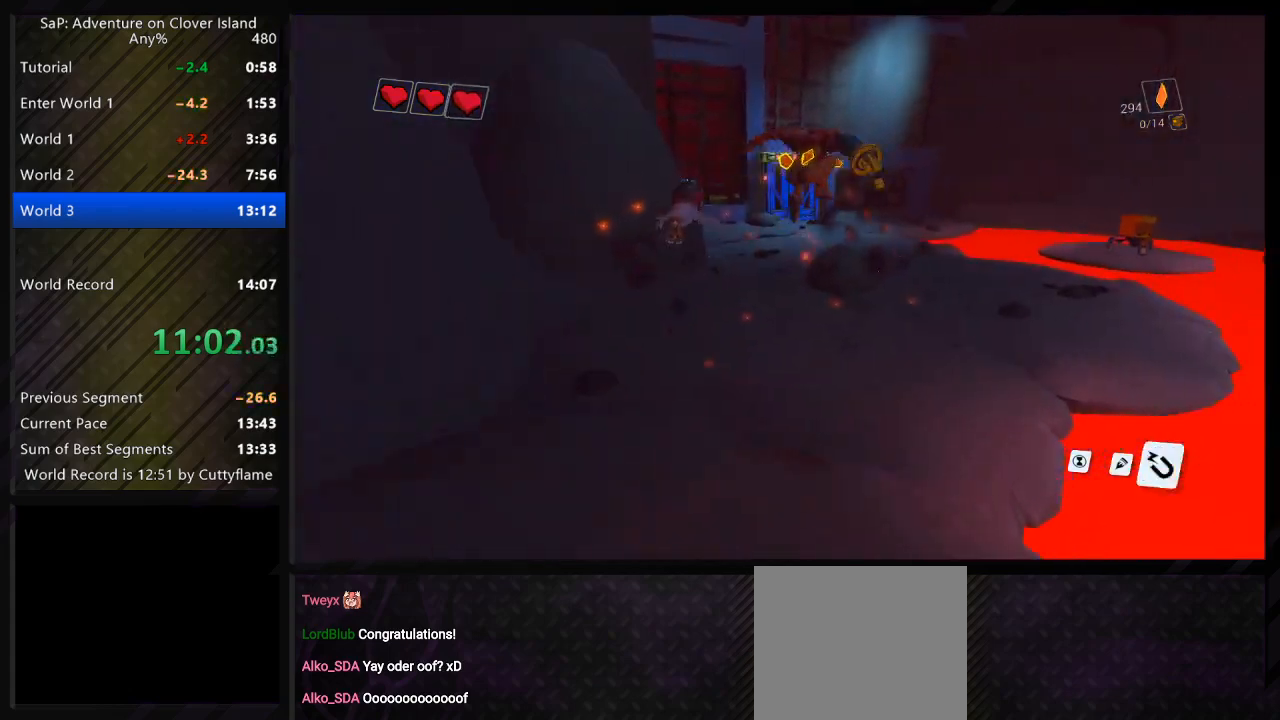
{"keys": ["a", "w"], "events": [[333, "space", "down"], [400, "a", "down"], [400, "d", "up"], [467, "space", "up"]]}
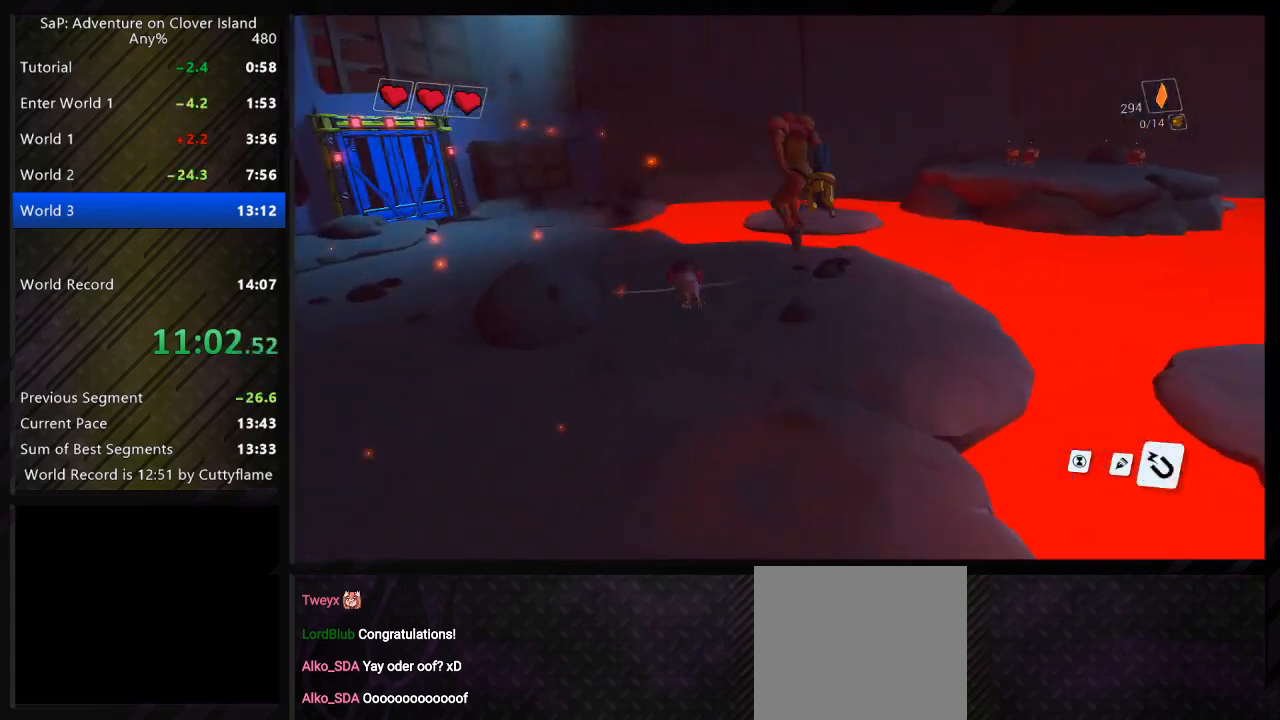
{"keys": ["a", "shift", "w"], "events": [[350, "a", "up"], [350, "shift", "down"], [467, "a", "down"]]}
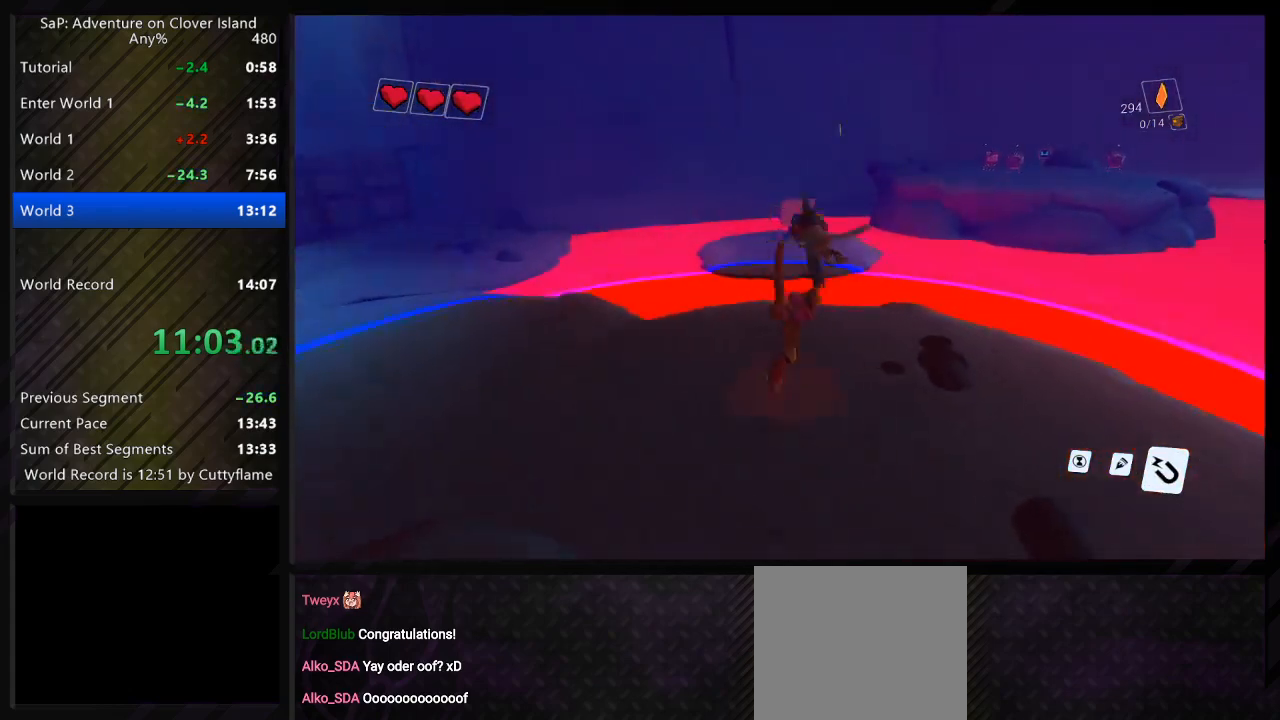
{"keys": ["shift", "w"], "events": [[83, "a", "up"], [117, "w", "up"], [283, "w", "down"]]}
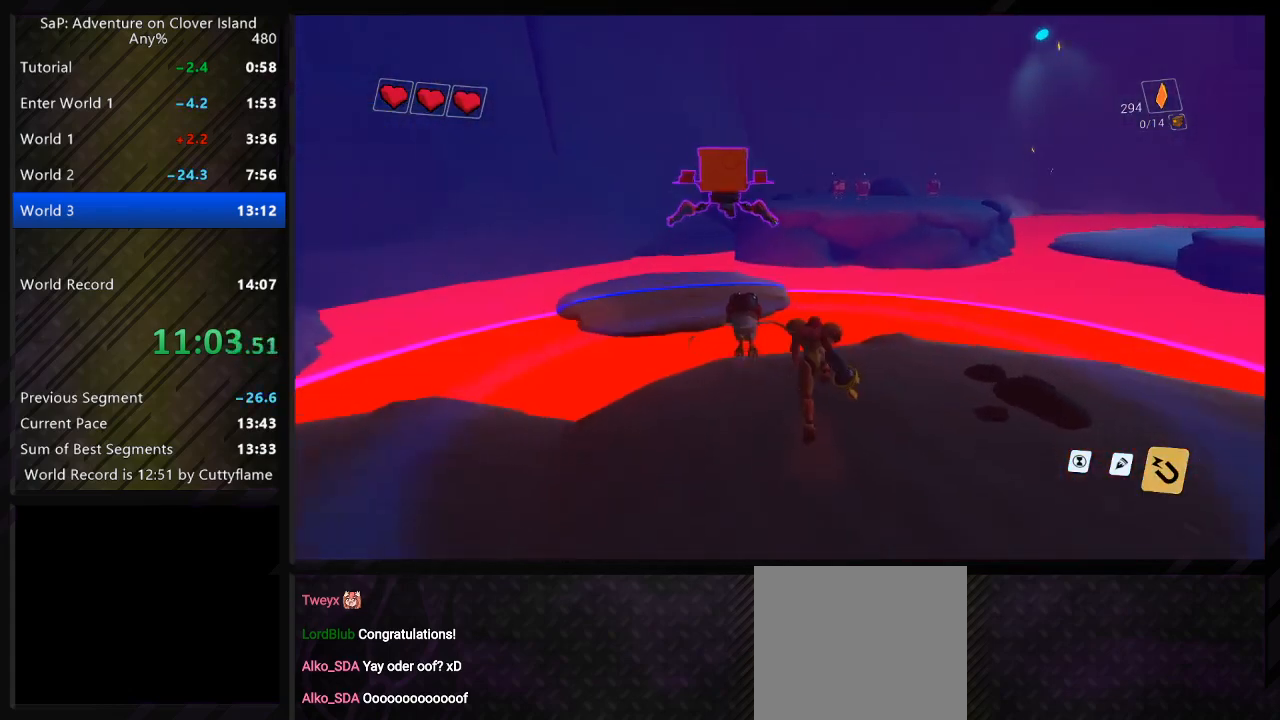
{"keys": ["shift"], "events": [[117, "w", "up"], [400, "space", "down"], [500, "space", "up"]]}
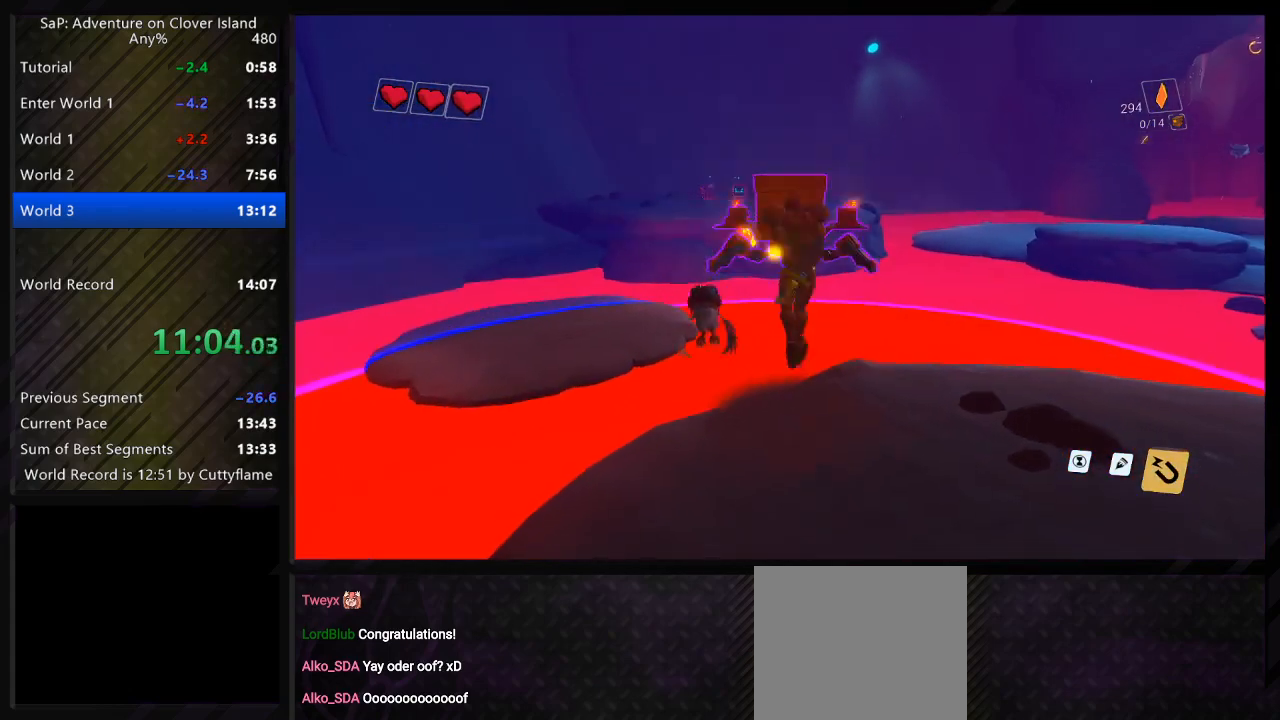
{"keys": ["s", "shift"], "events": [[167, "s", "down"], [183, "a", "down"], [383, "a", "up"]]}
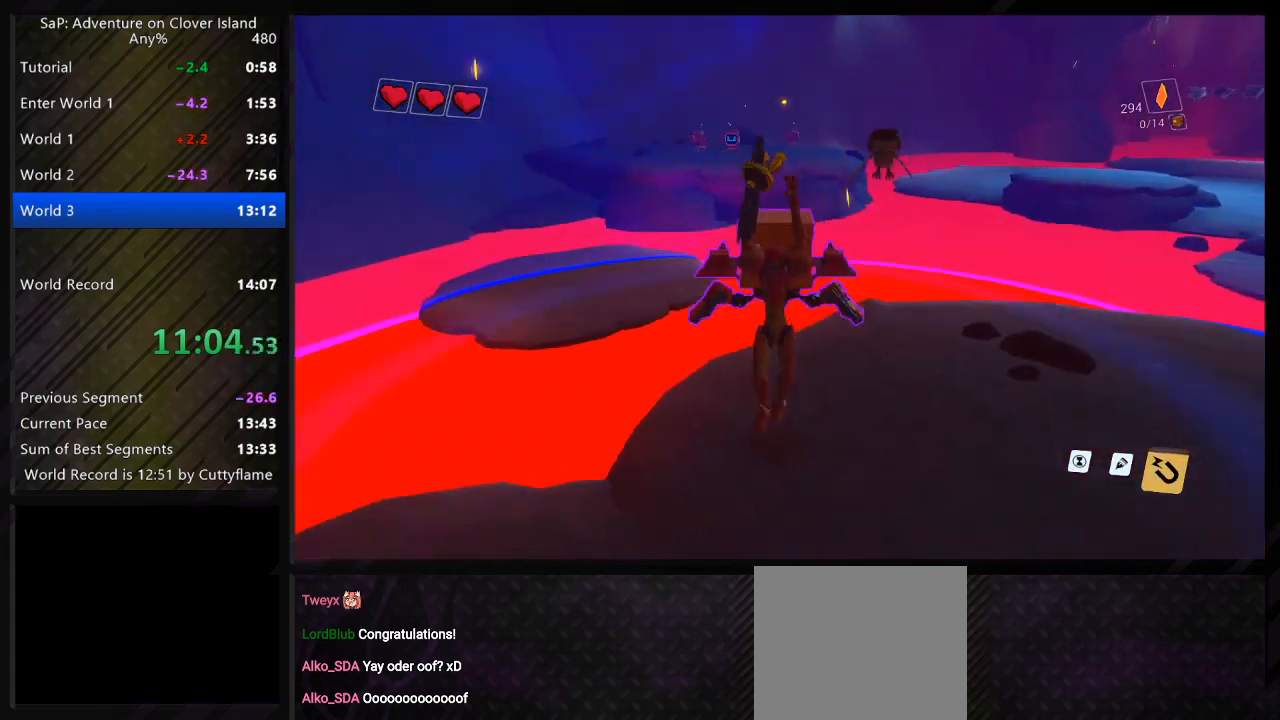
{"keys": ["shift"], "events": [[17, "s", "up"], [117, "a", "down"], [133, "space", "down"], [183, "s", "down"], [233, "space", "up"], [333, "a", "up"], [350, "s", "up"]]}
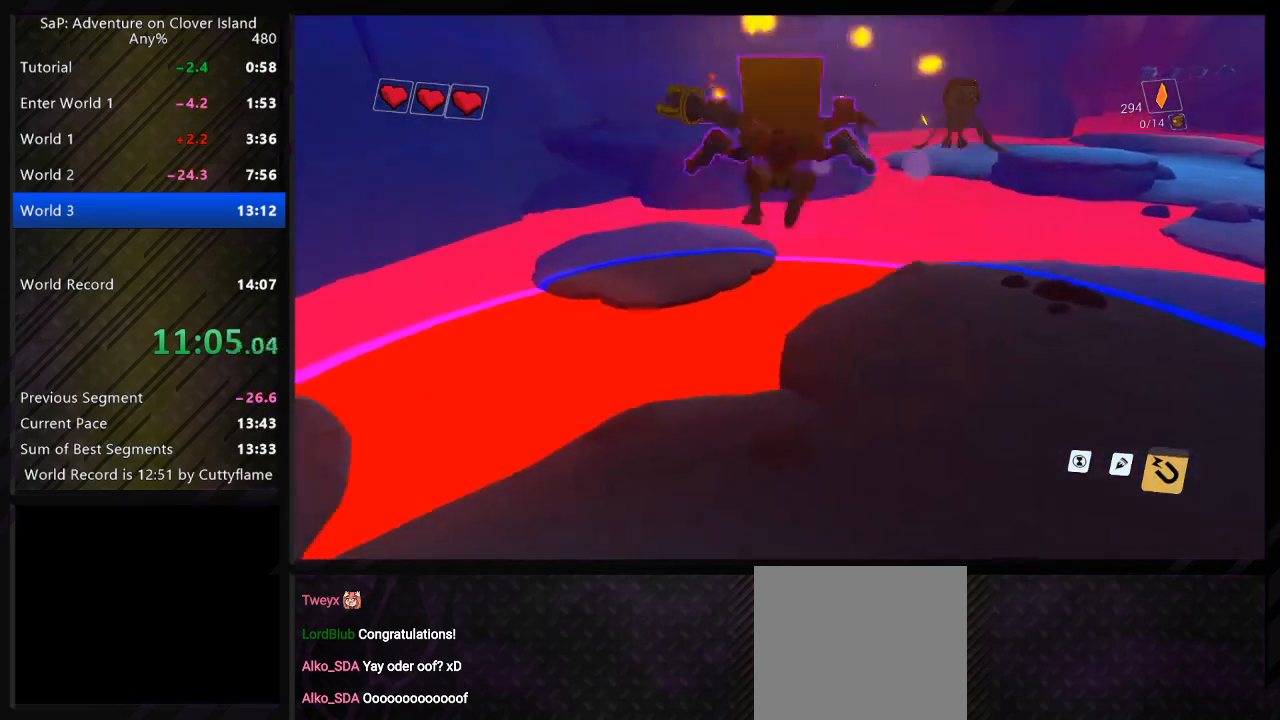
{"keys": ["shift"], "events": [[300, "a", "down"], [300, "space", "down"], [317, "s", "down"], [383, "space", "up"], [417, "a", "up"], [417, "s", "up"]]}
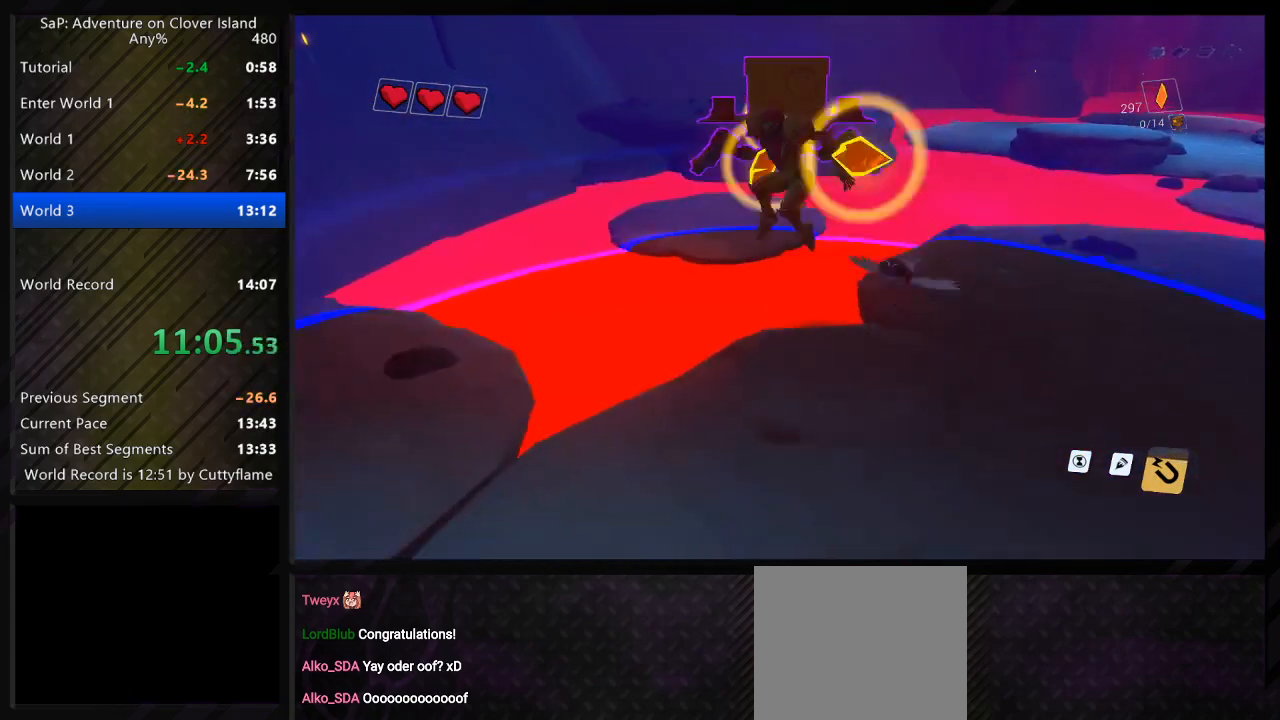
{"keys": ["shift"], "events": []}
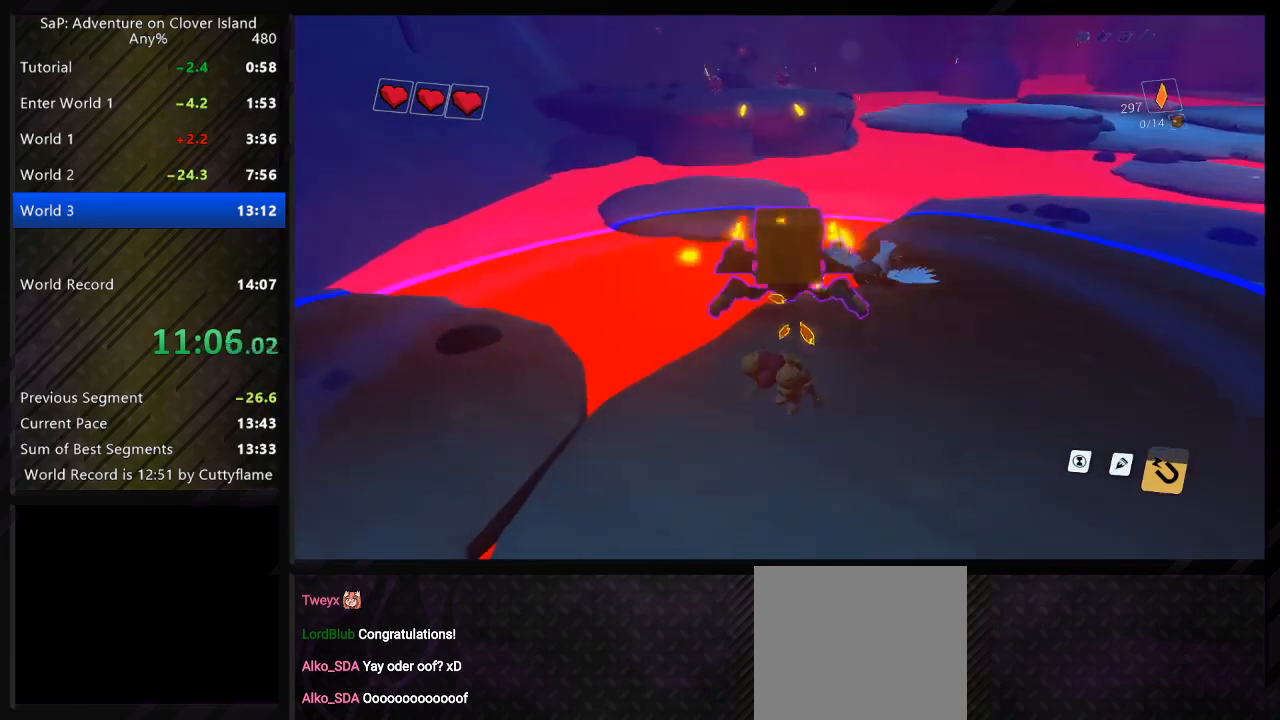
{"keys": ["shift"], "events": [[33, "space", "down"], [117, "space", "up"]]}
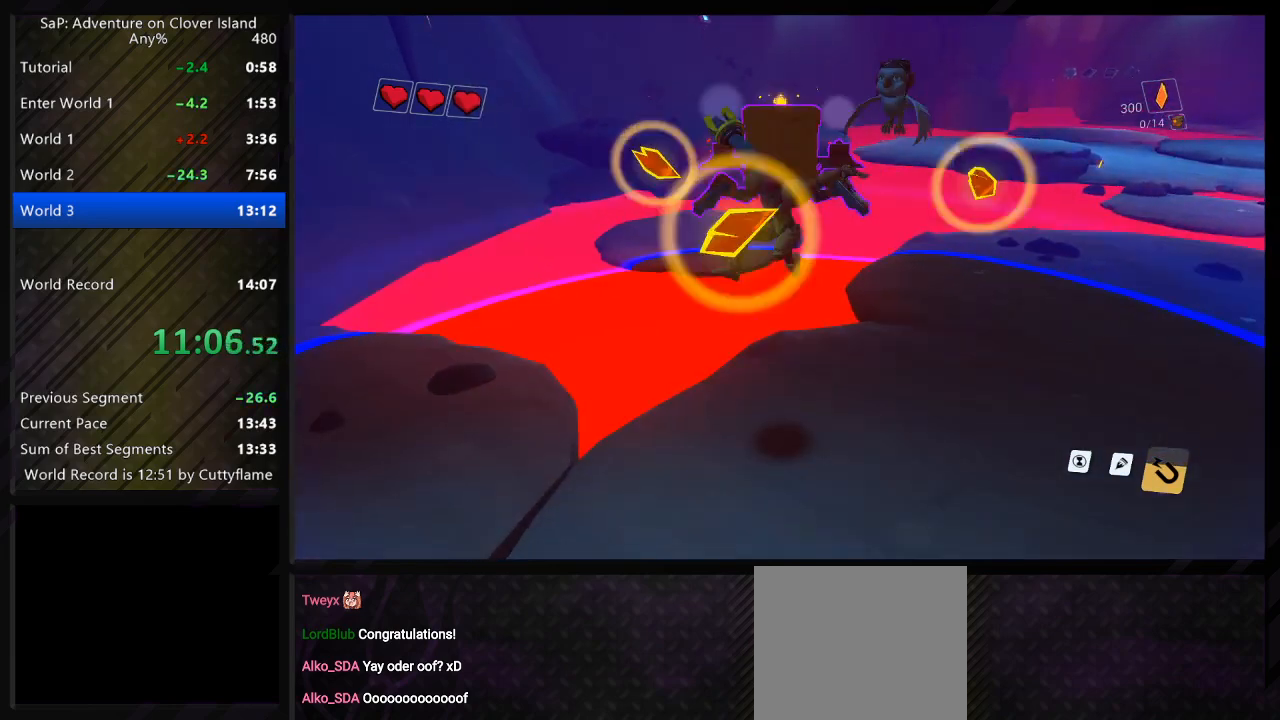
{"keys": ["s", "shift"], "events": [[500, "s", "down"]]}
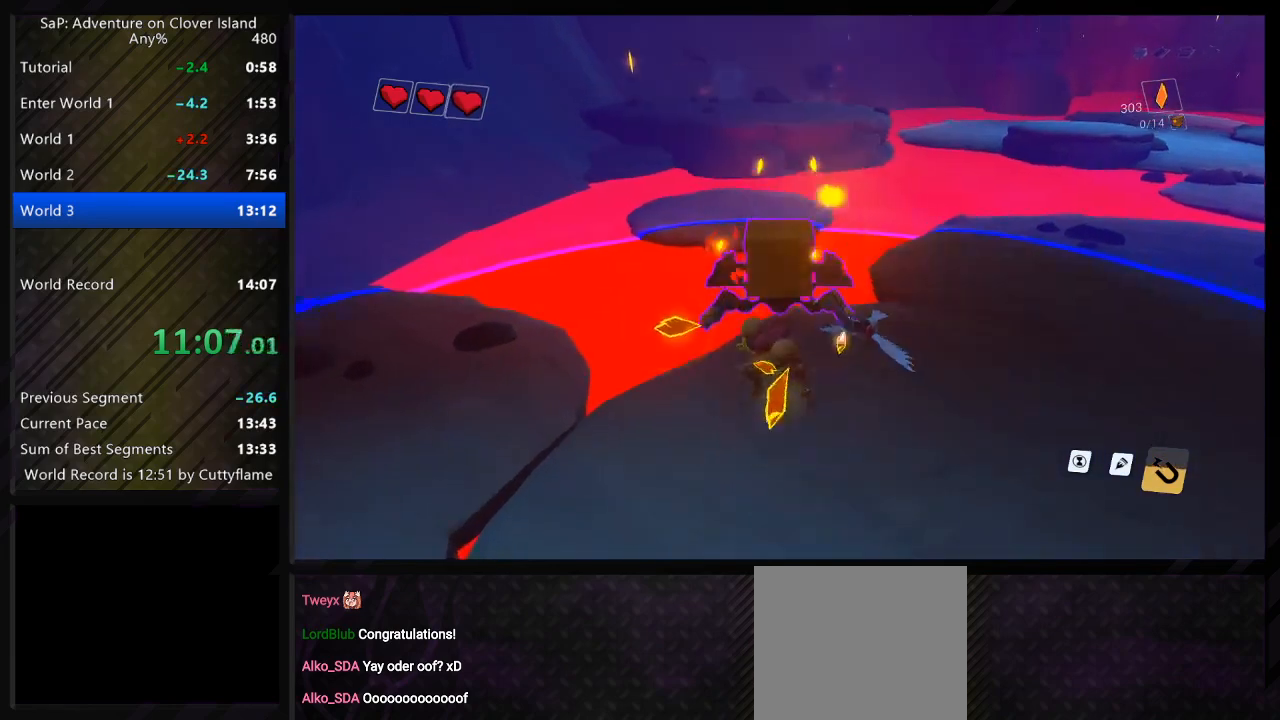
{"keys": ["a", "w"], "events": [[183, "a", "down"], [183, "s", "up"], [233, "shift", "up"], [350, "w", "down"]]}
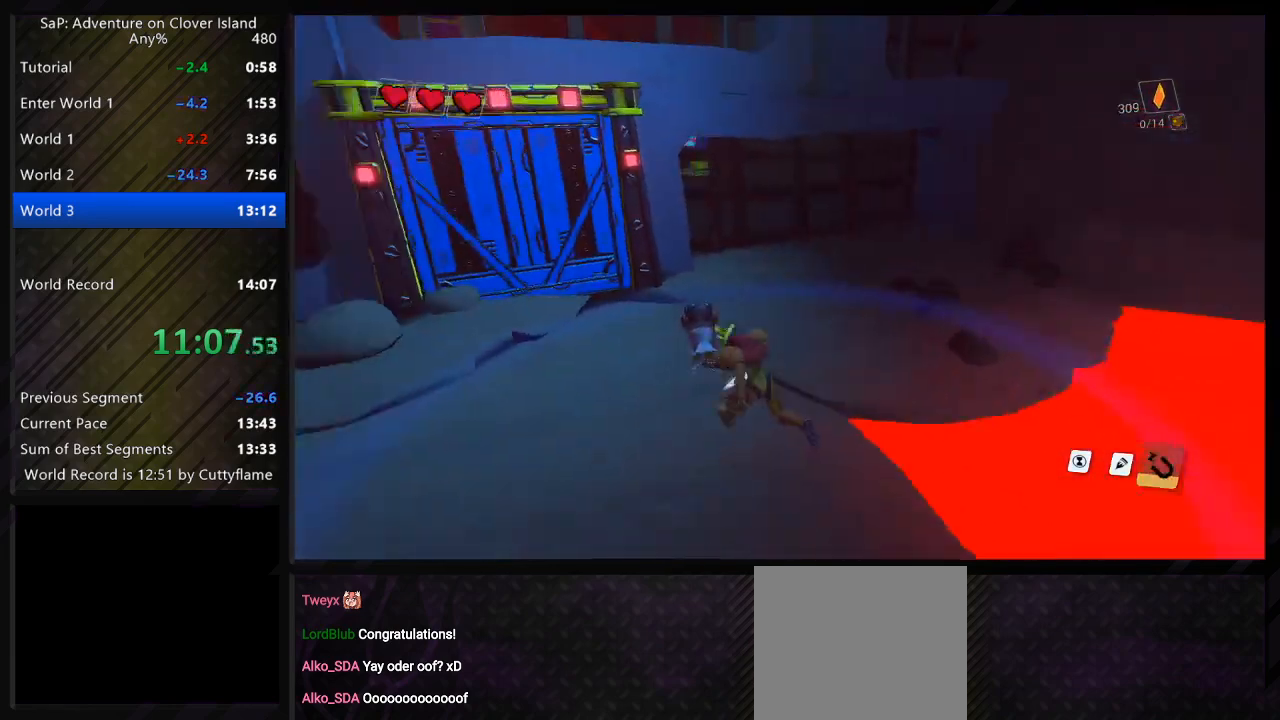
{"keys": ["w"], "events": [[117, "a", "up"]]}